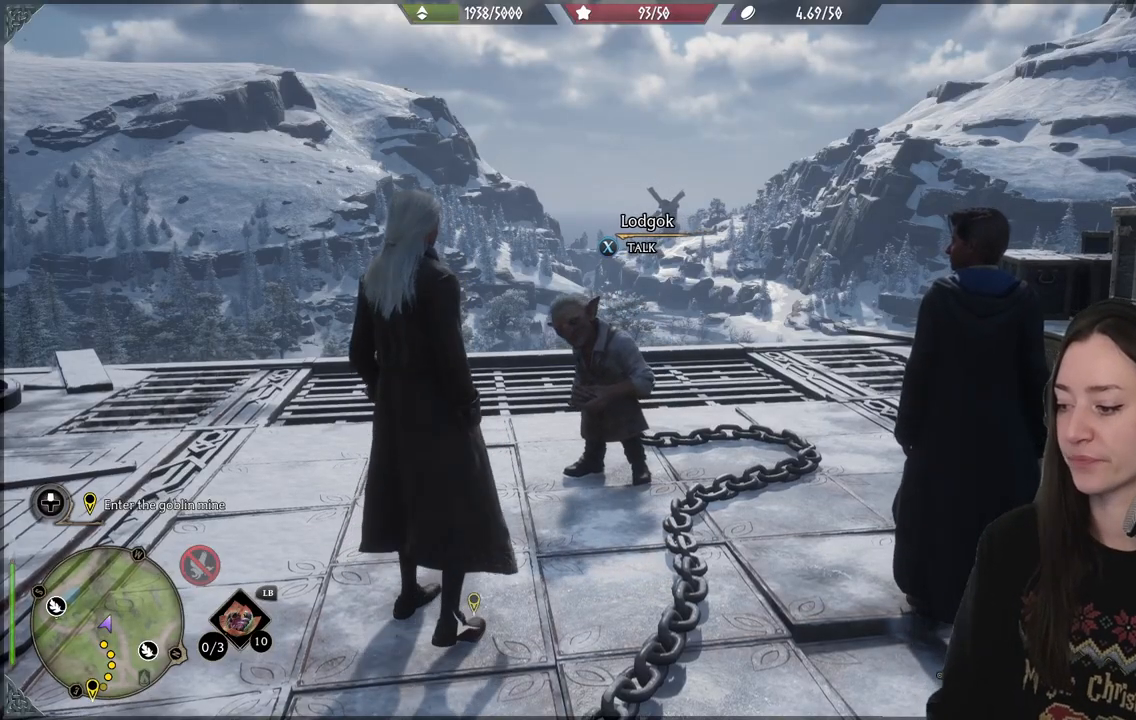
Gameplay with a controller (Xbox layout); each line is a JSON object with the inputs held at the frame after it. "events" lists button and stick changes between this image and that frame as [ms after this image, input, new state], when the widget could be followed in between. Not read: L3.
{"buttons": [], "left_stick": "center", "right_stick": "down-left", "events": [[200, "right_stick", "down-left"]]}
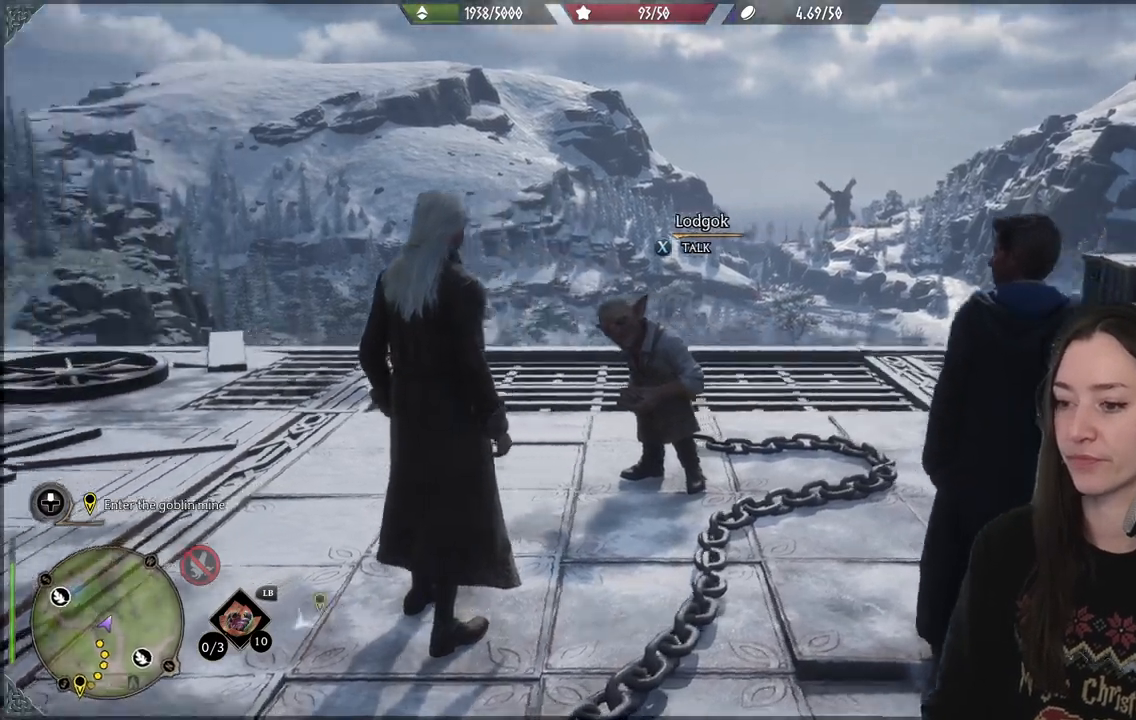
{"buttons": [], "left_stick": "up", "right_stick": "center", "events": [[150, "right_stick", "center"], [217, "left_stick", "up-left"], [483, "left_stick", "up"]]}
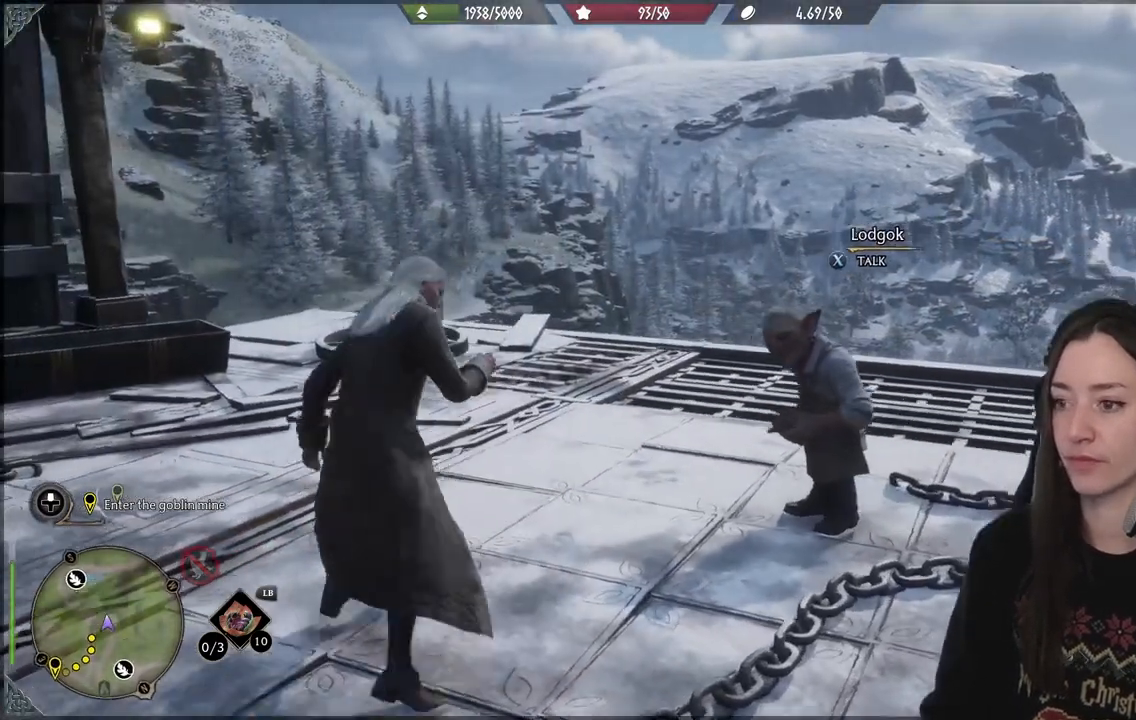
{"buttons": [], "left_stick": "left", "right_stick": "right", "events": [[50, "right_stick", "down-right"], [383, "left_stick", "up-left"], [417, "right_stick", "right"], [483, "left_stick", "left"]]}
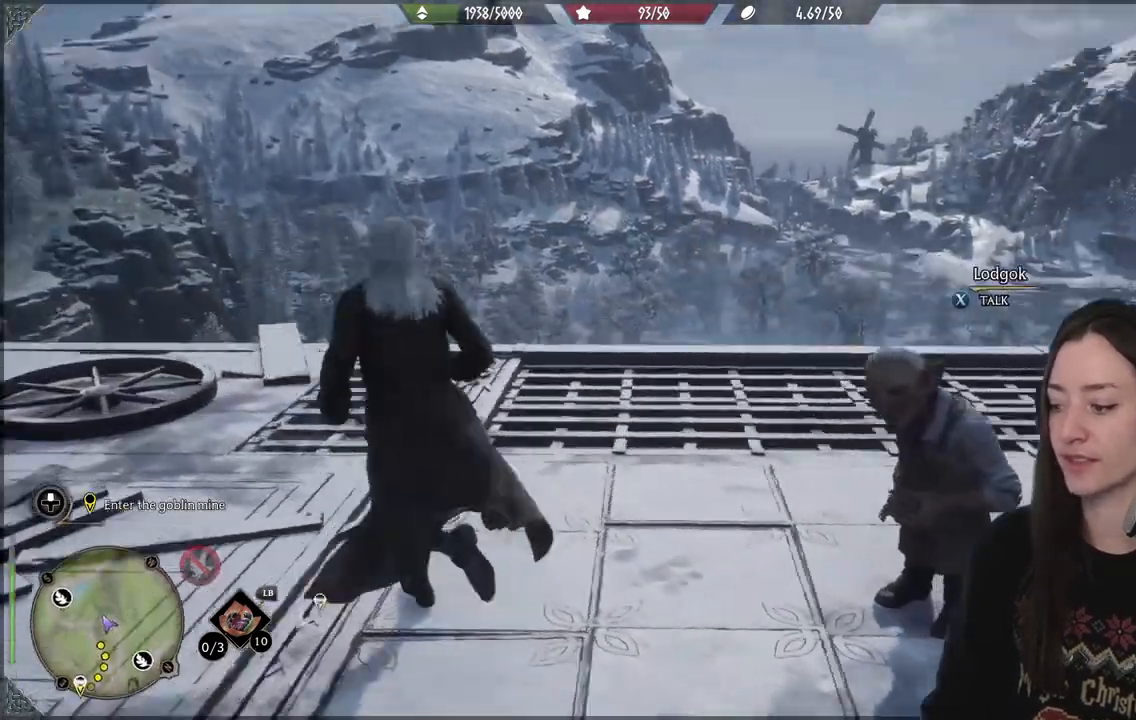
{"buttons": [], "left_stick": "center", "right_stick": "right", "events": [[33, "left_stick", "down-left"], [150, "left_stick", "center"]]}
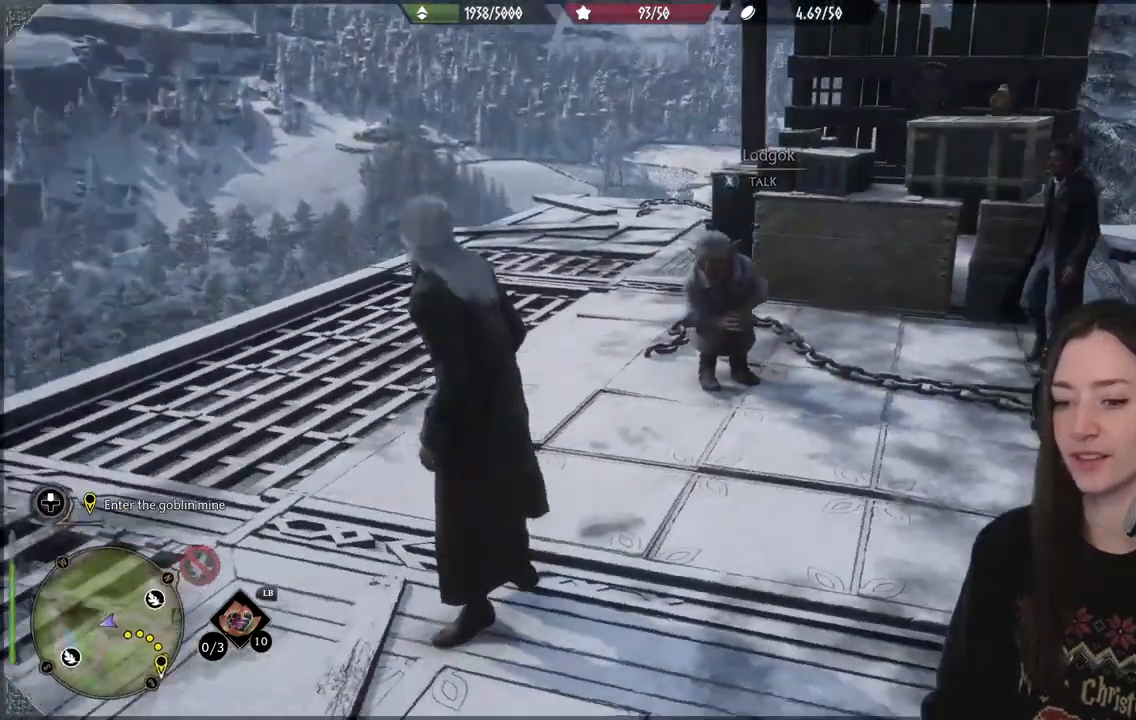
{"buttons": [], "left_stick": "up-right", "right_stick": "right", "events": [[250, "right_stick", "center"], [367, "right_stick", "right"], [417, "left_stick", "up-right"]]}
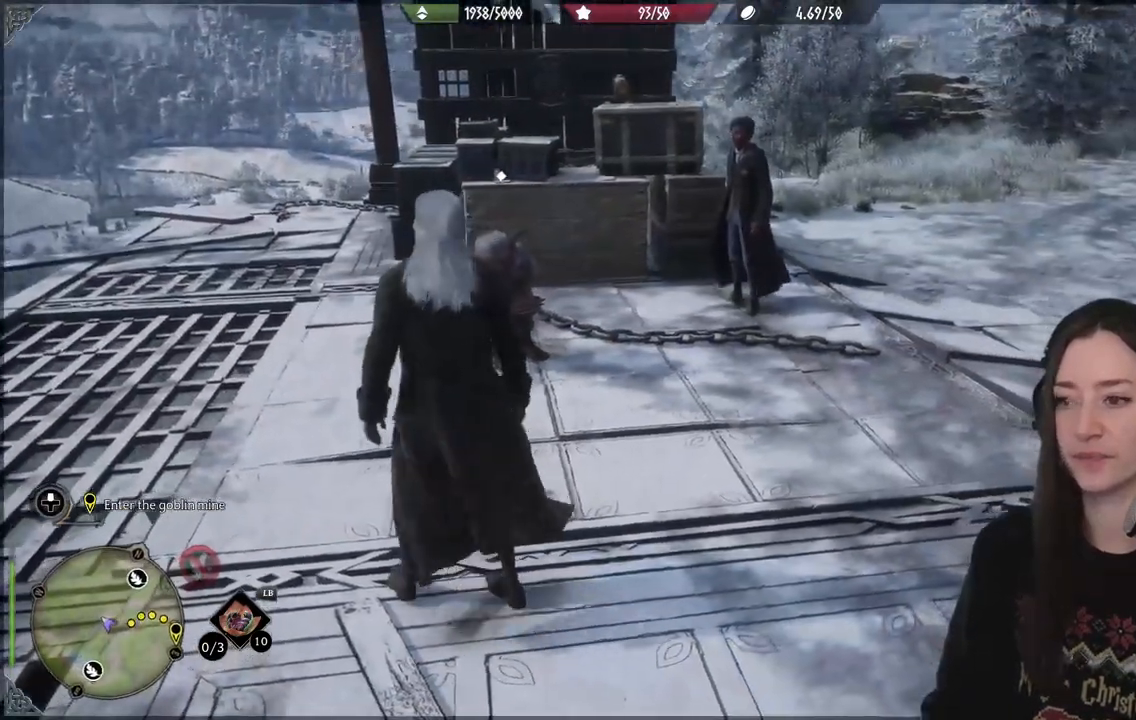
{"buttons": [], "left_stick": "up", "right_stick": "center", "events": [[467, "right_stick", "center"], [500, "left_stick", "up"]]}
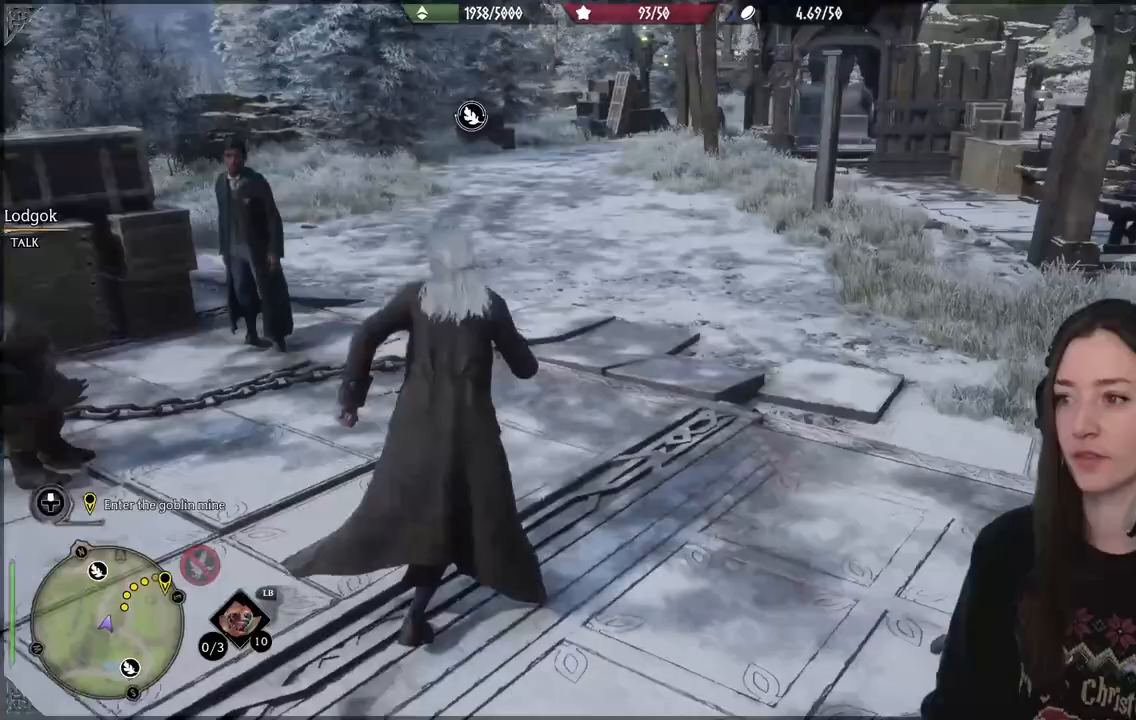
{"buttons": [], "left_stick": "up", "right_stick": "center", "events": []}
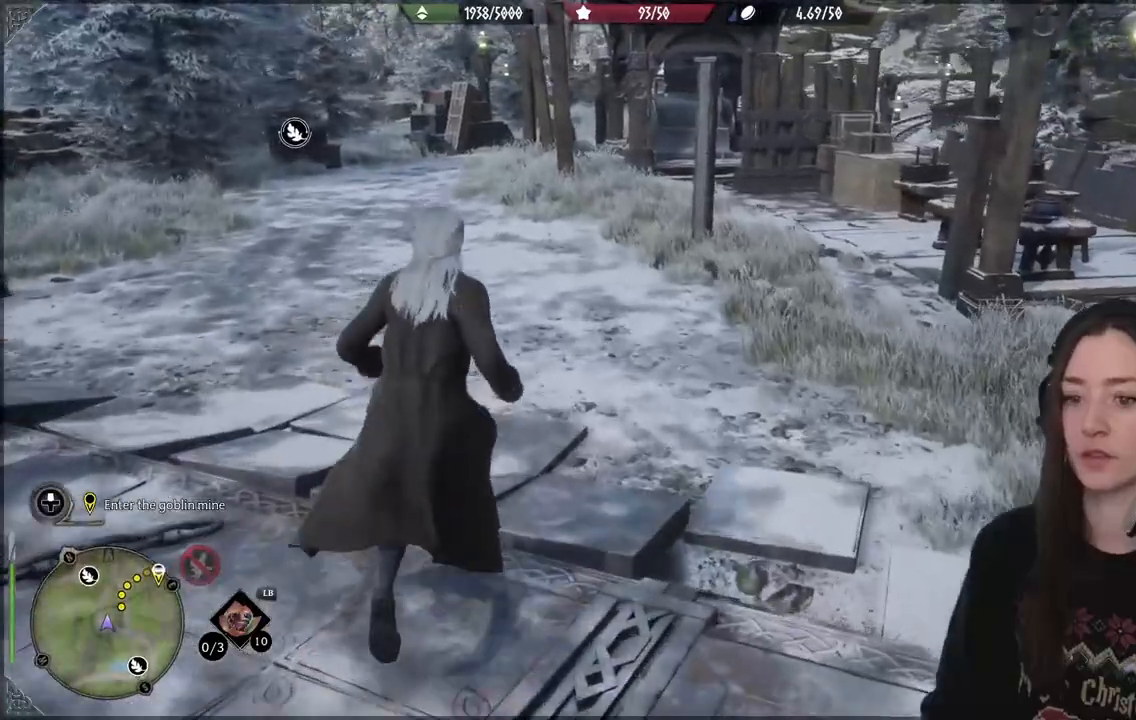
{"buttons": [], "left_stick": "up", "right_stick": "up-right", "events": [[367, "right_stick", "up-right"]]}
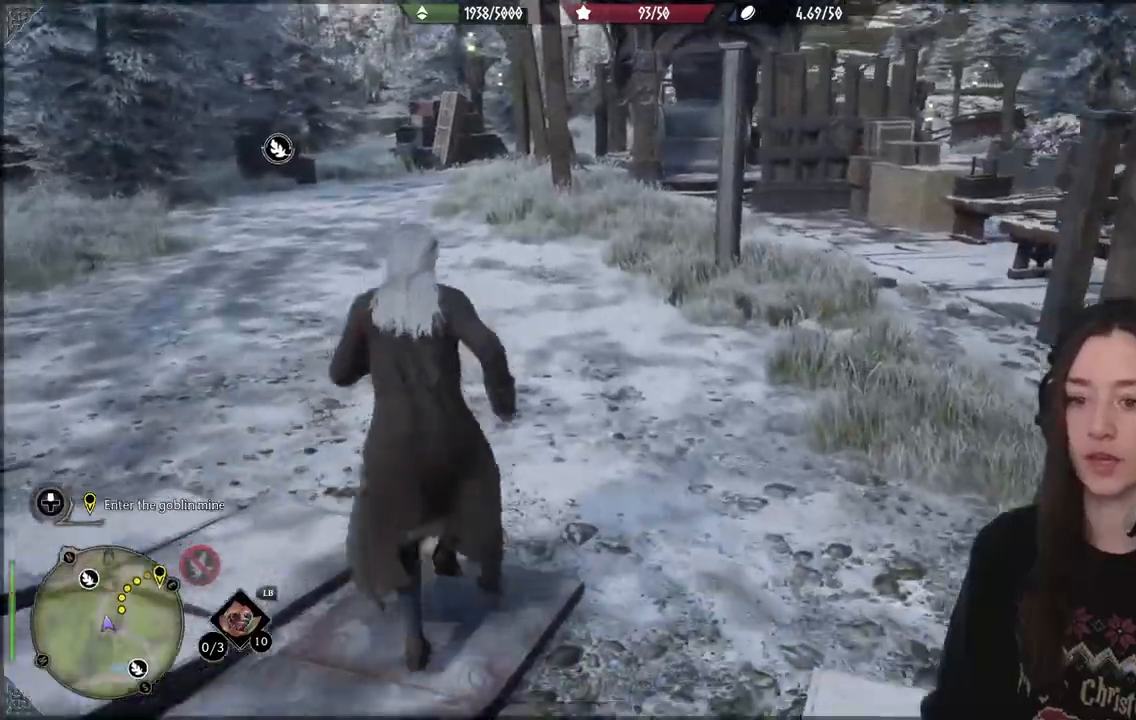
{"buttons": [], "left_stick": "up", "right_stick": "center"}
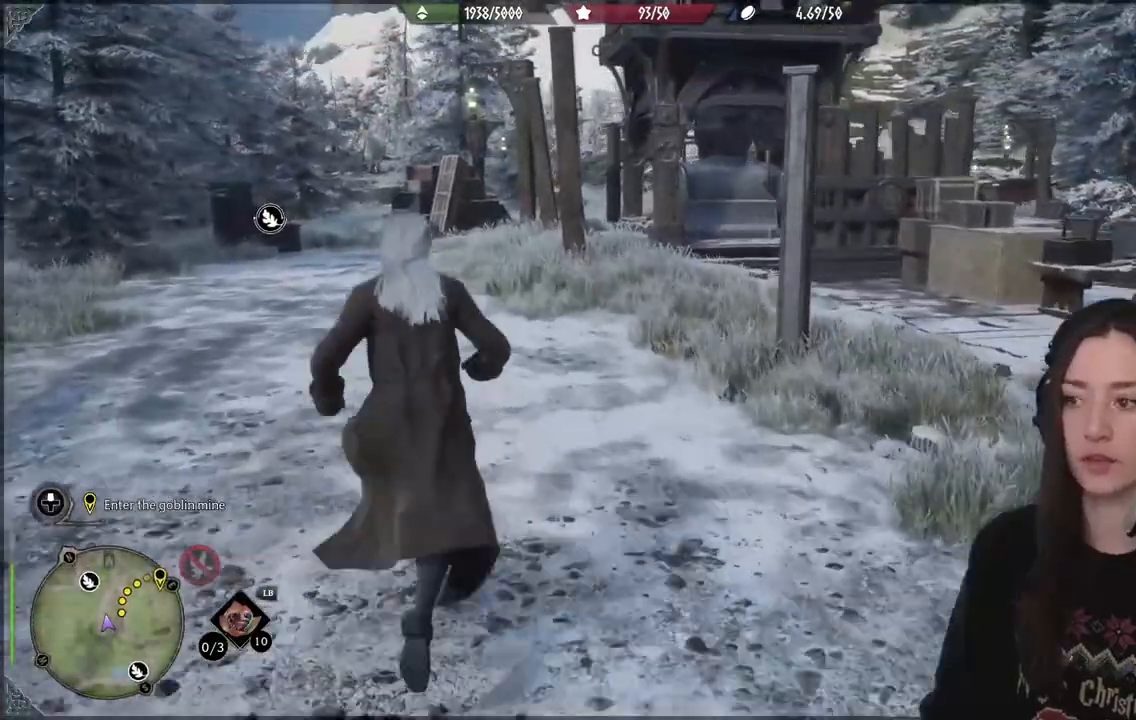
{"buttons": [], "left_stick": "up", "right_stick": "right", "events": [[67, "right_stick", "right"]]}
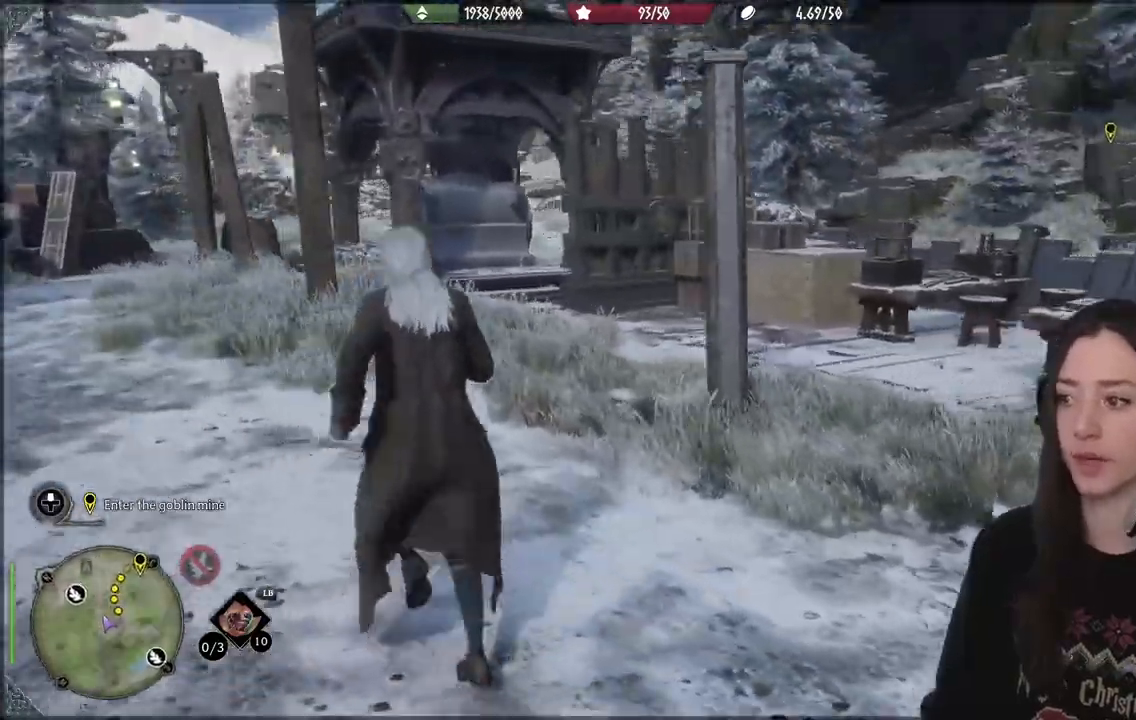
{"buttons": [], "left_stick": "up-left", "right_stick": "center", "events": [[133, "left_stick", "up-left"], [133, "right_stick", "center"]]}
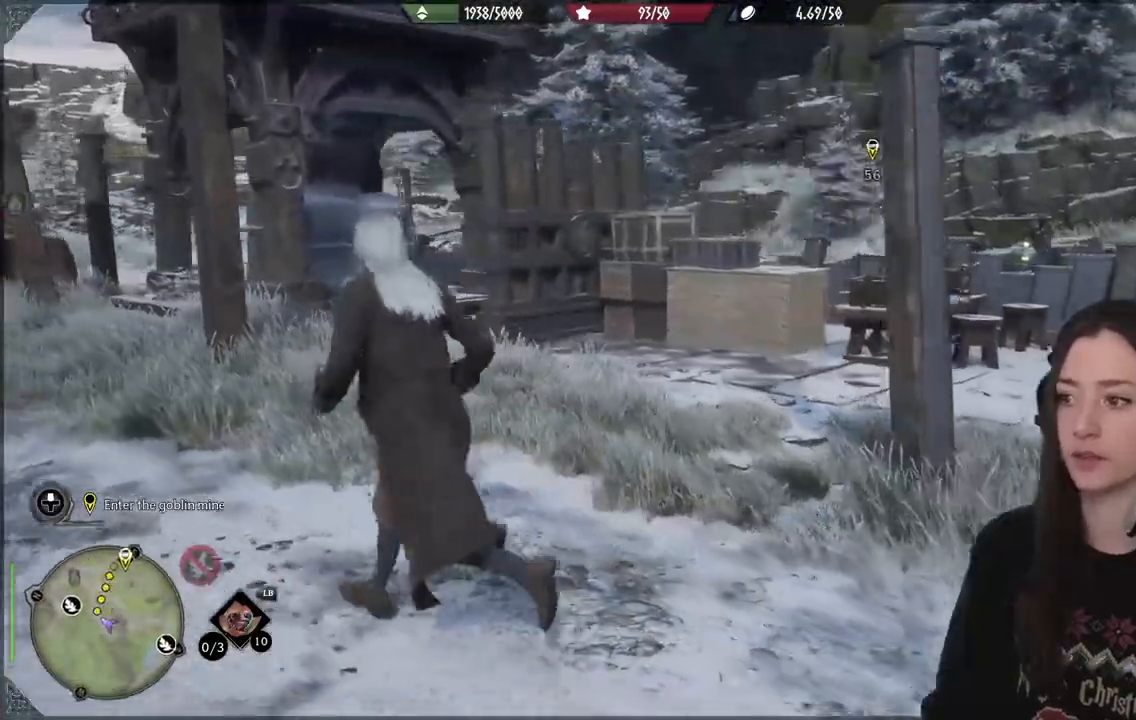
{"buttons": [], "left_stick": "up-left", "right_stick": "center", "events": []}
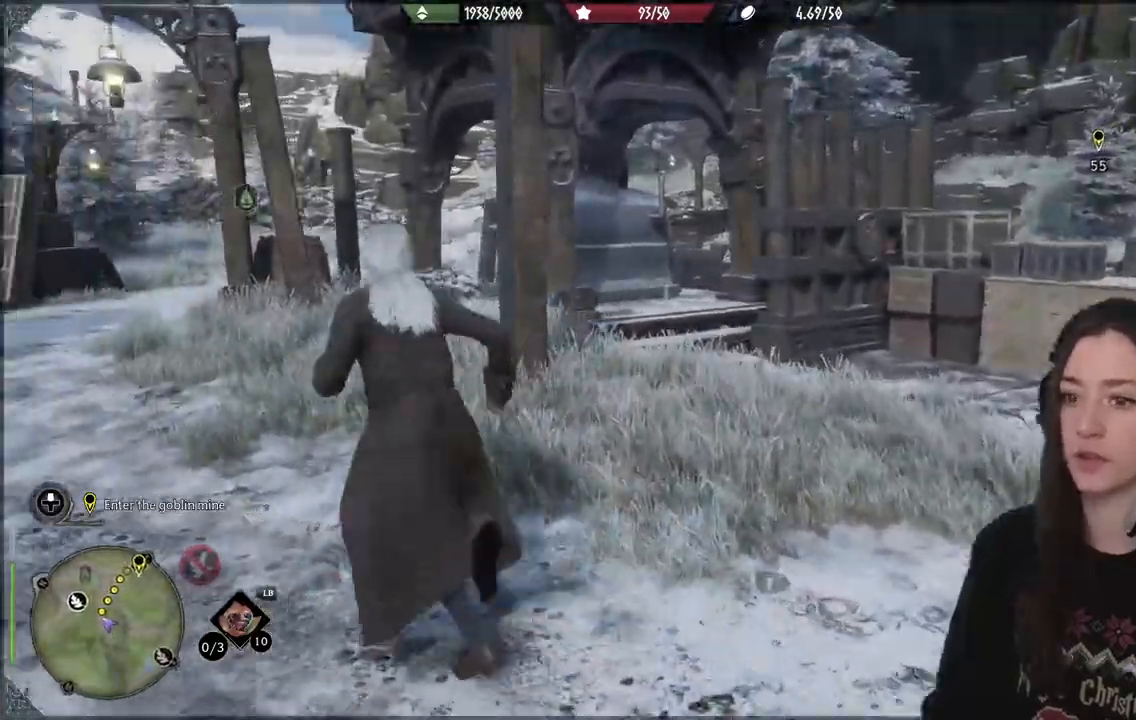
{"buttons": [], "left_stick": "up-left", "right_stick": "center", "events": []}
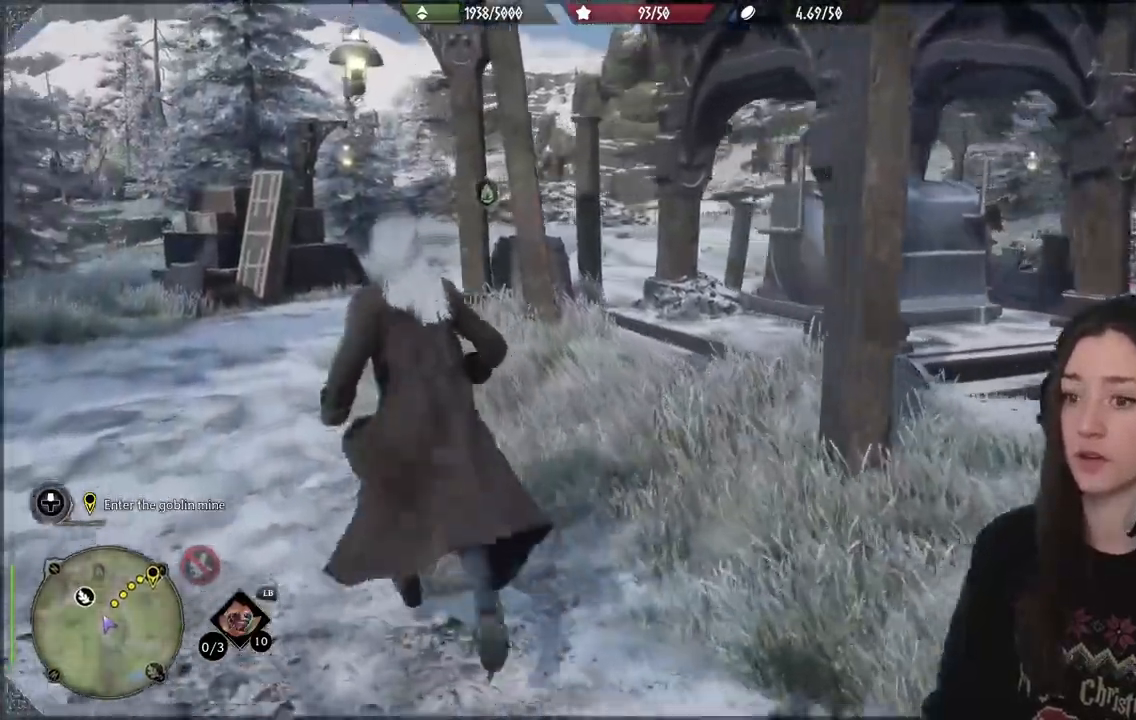
{"buttons": [], "left_stick": "up-left", "right_stick": "center", "events": []}
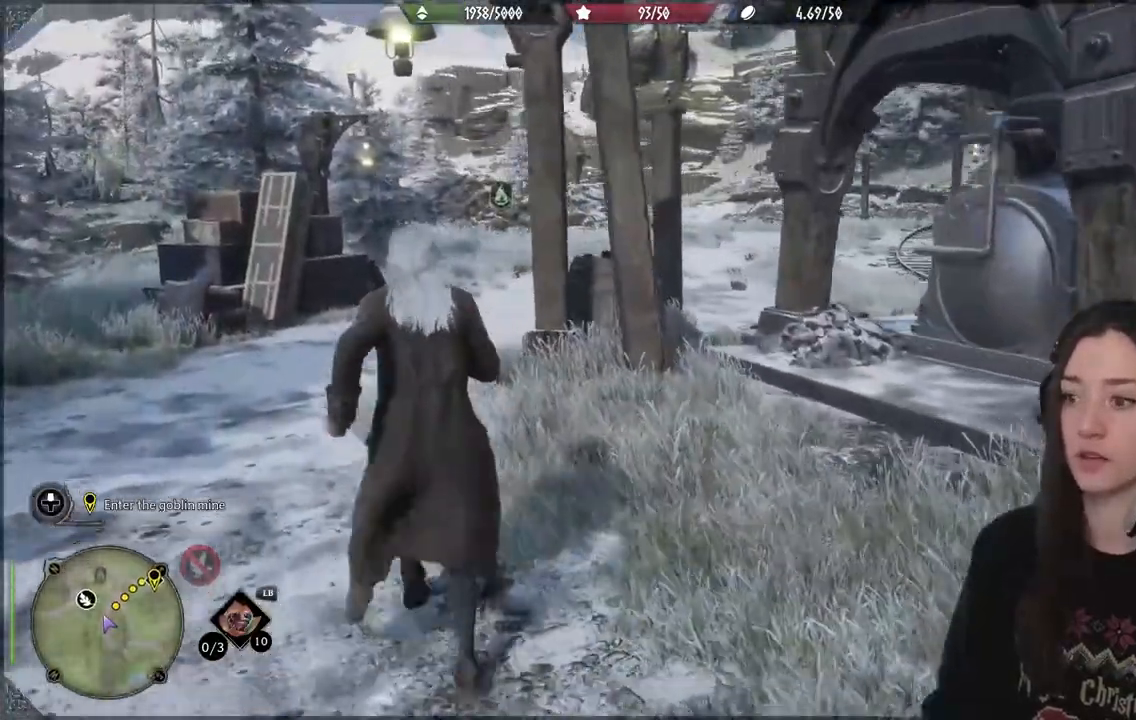
{"buttons": [], "left_stick": "up-left", "right_stick": "center", "events": []}
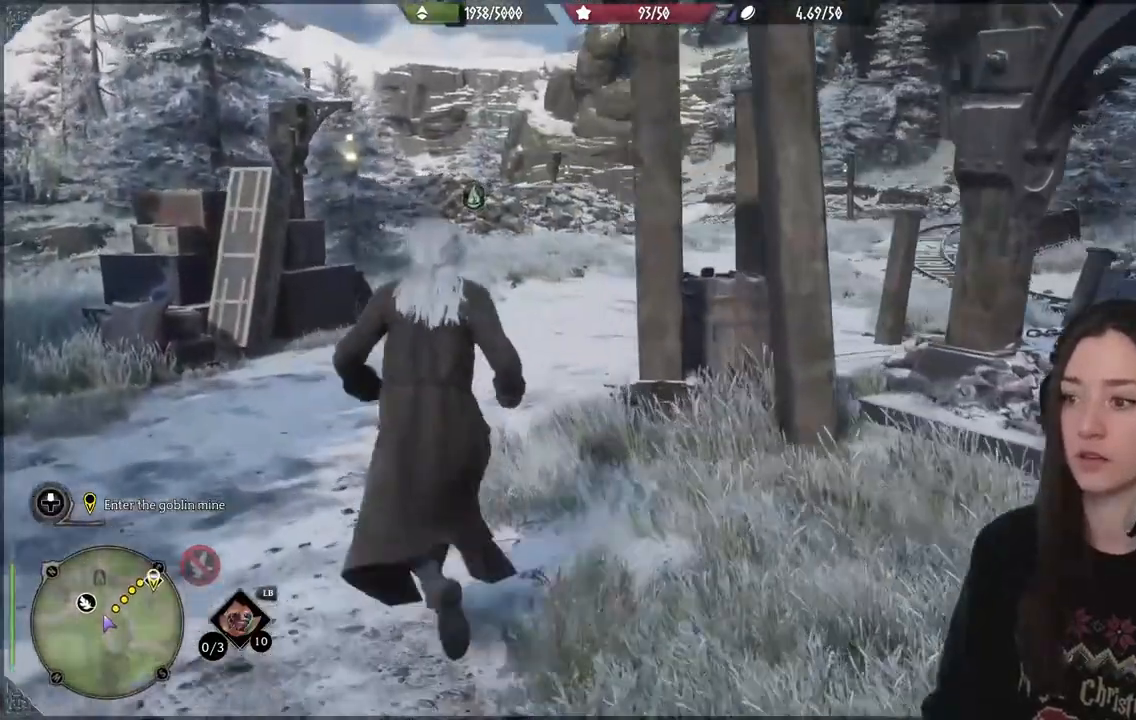
{"buttons": [], "left_stick": "up-left", "right_stick": "center"}
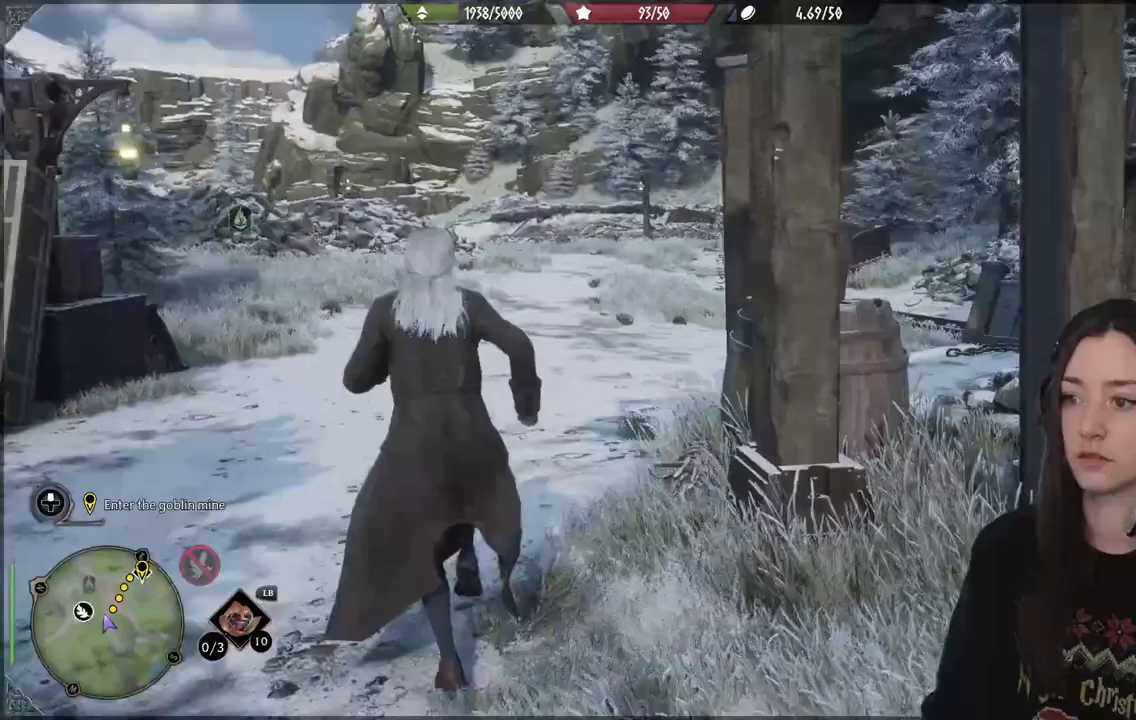
{"buttons": [], "left_stick": "up-left", "right_stick": "right", "events": [[467, "right_stick", "right"]]}
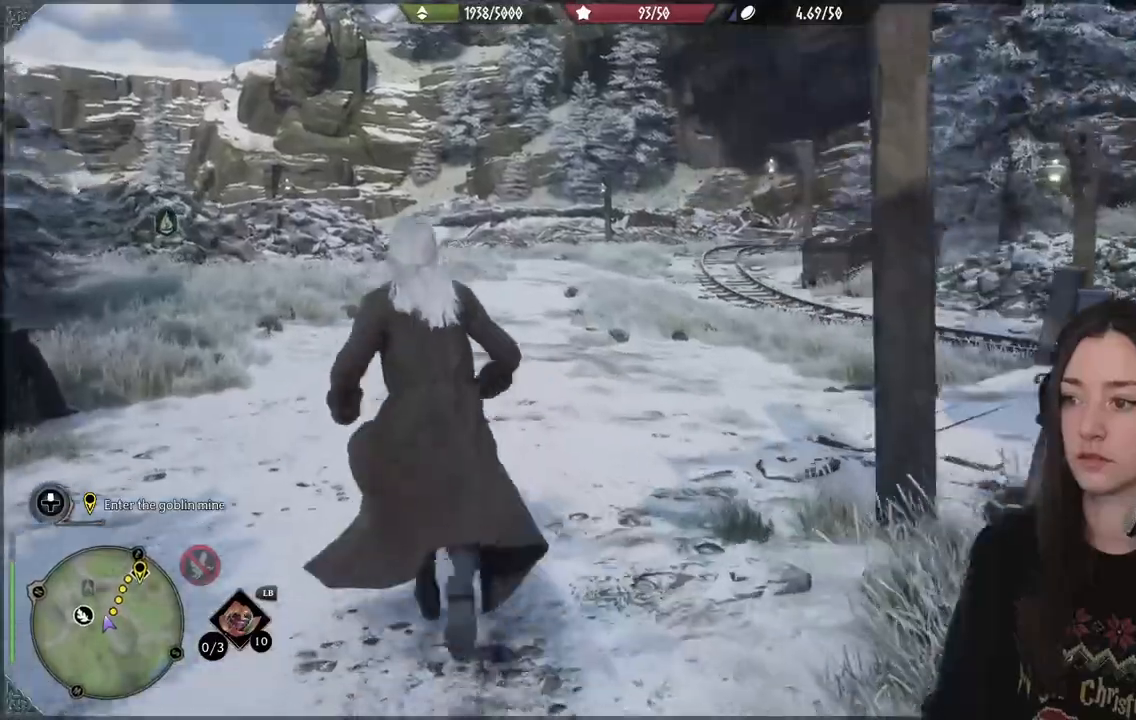
{"buttons": [], "left_stick": "up-left", "right_stick": "right", "events": []}
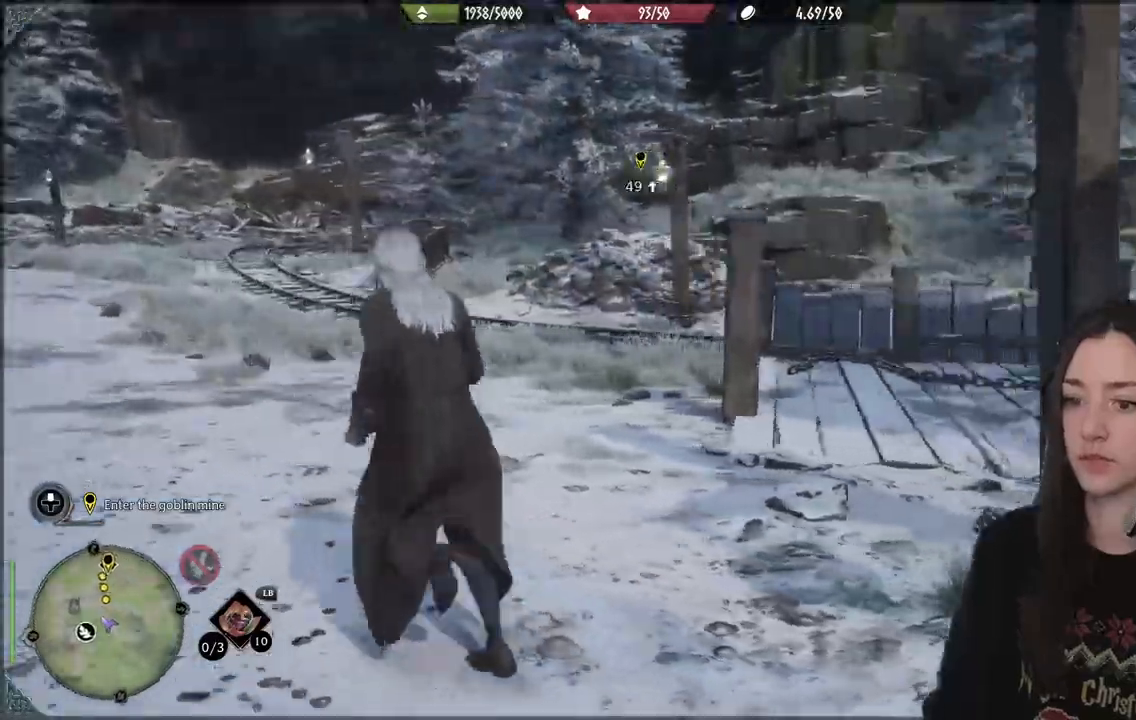
{"buttons": [], "left_stick": "left", "right_stick": "right", "events": [[300, "left_stick", "left"]]}
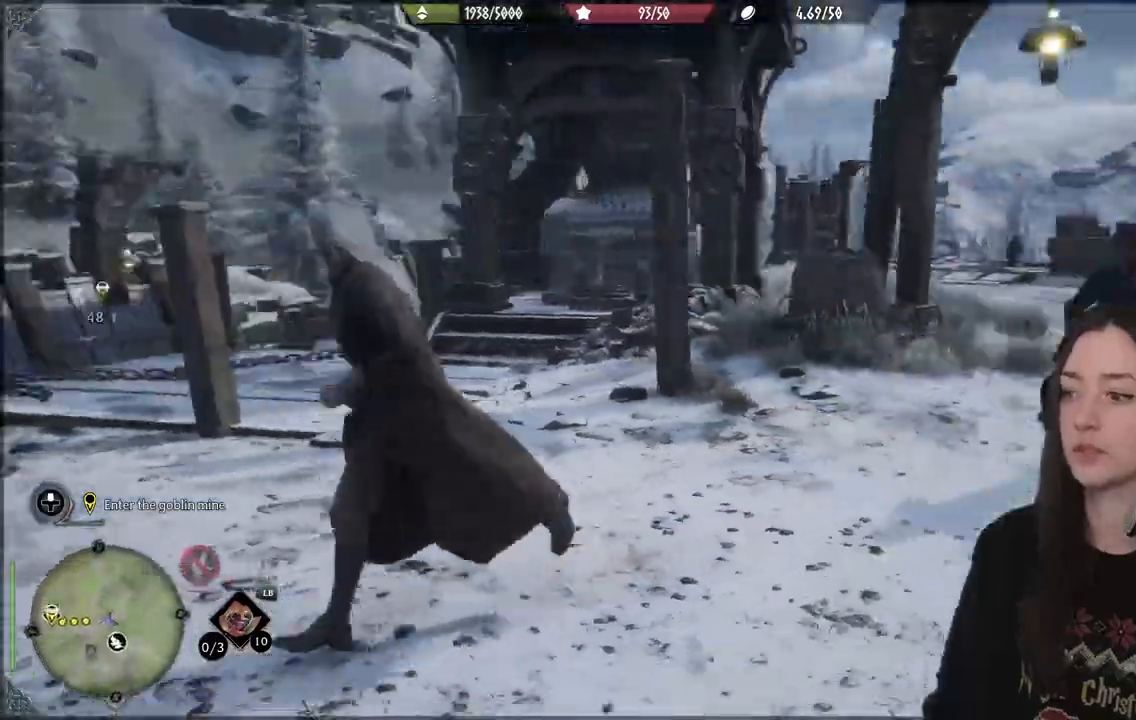
{"buttons": [], "left_stick": "left", "right_stick": "center", "events": [[83, "right_stick", "center"]]}
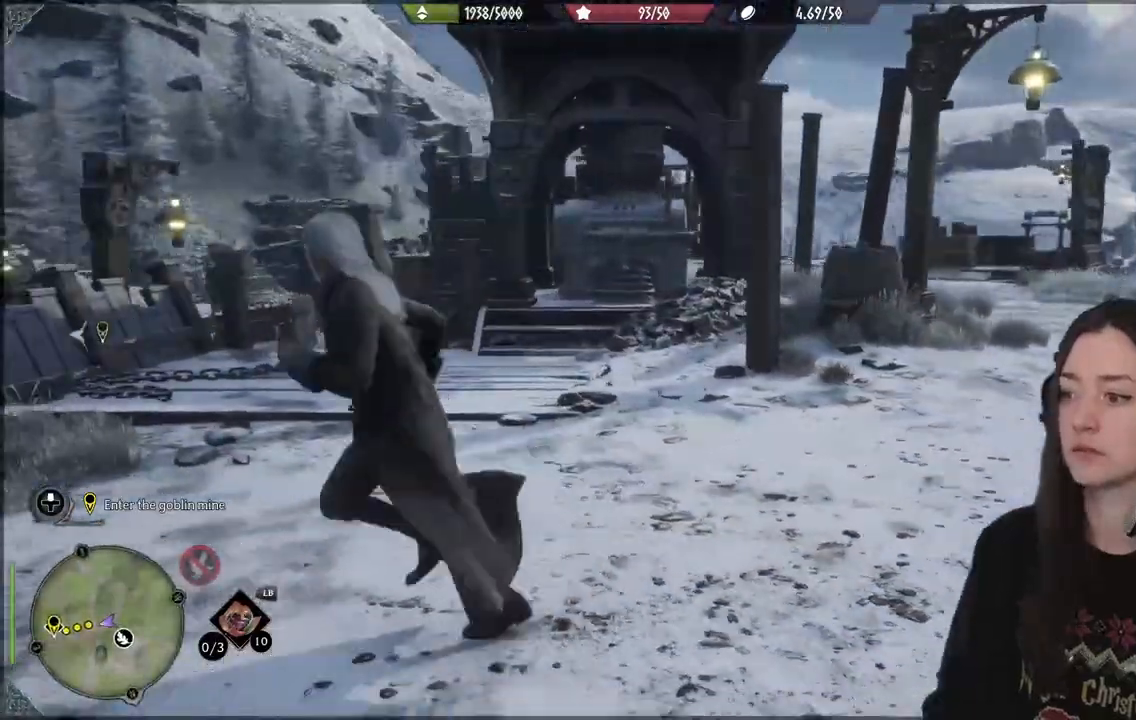
{"buttons": [], "left_stick": "left", "right_stick": "left", "events": [[333, "right_stick", "left"]]}
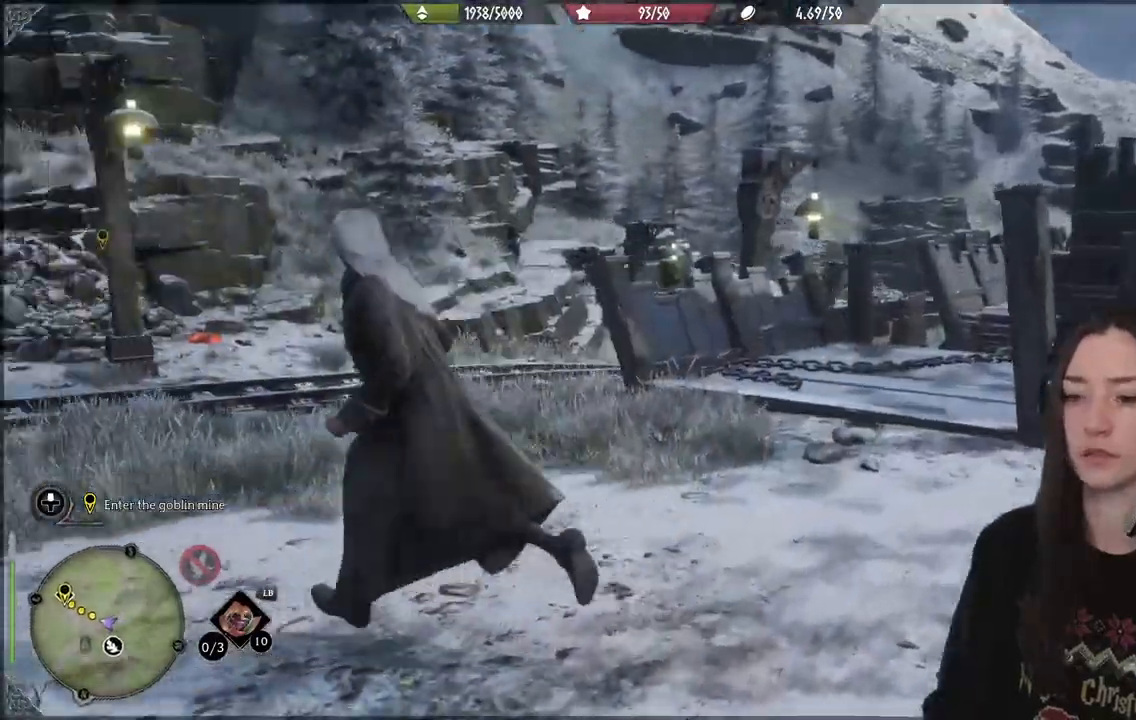
{"buttons": [], "left_stick": "up-left", "right_stick": "center", "events": [[183, "left_stick", "up-left"], [333, "right_stick", "center"]]}
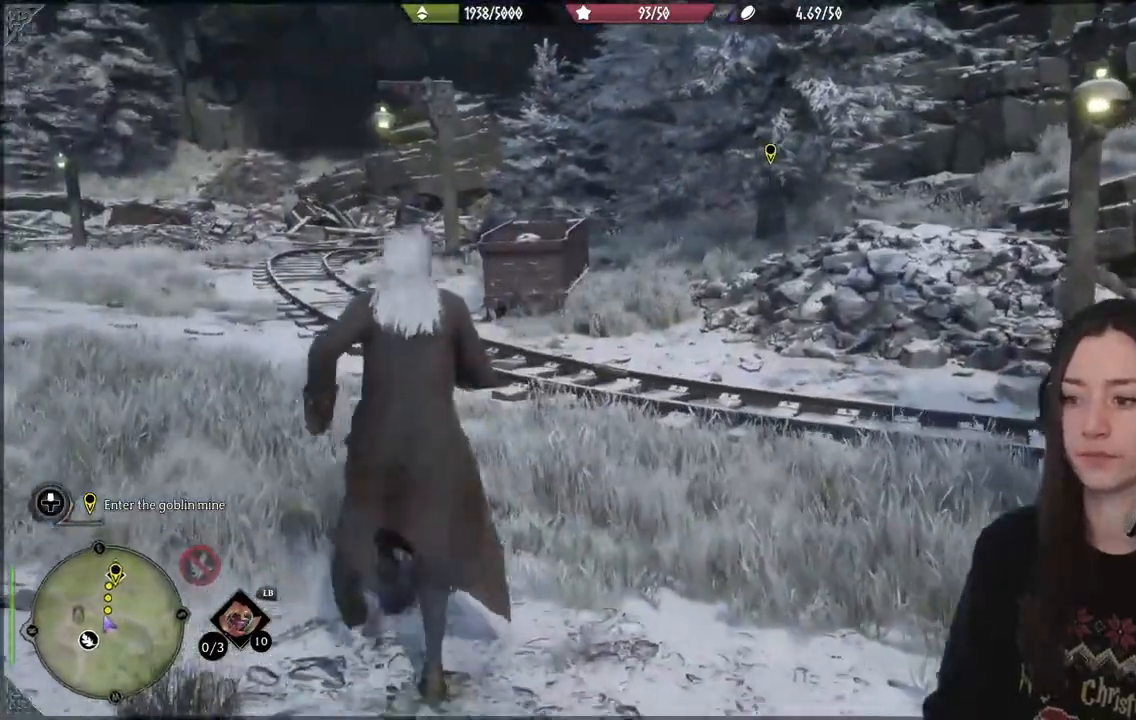
{"buttons": [], "left_stick": "up-left", "right_stick": "center", "events": []}
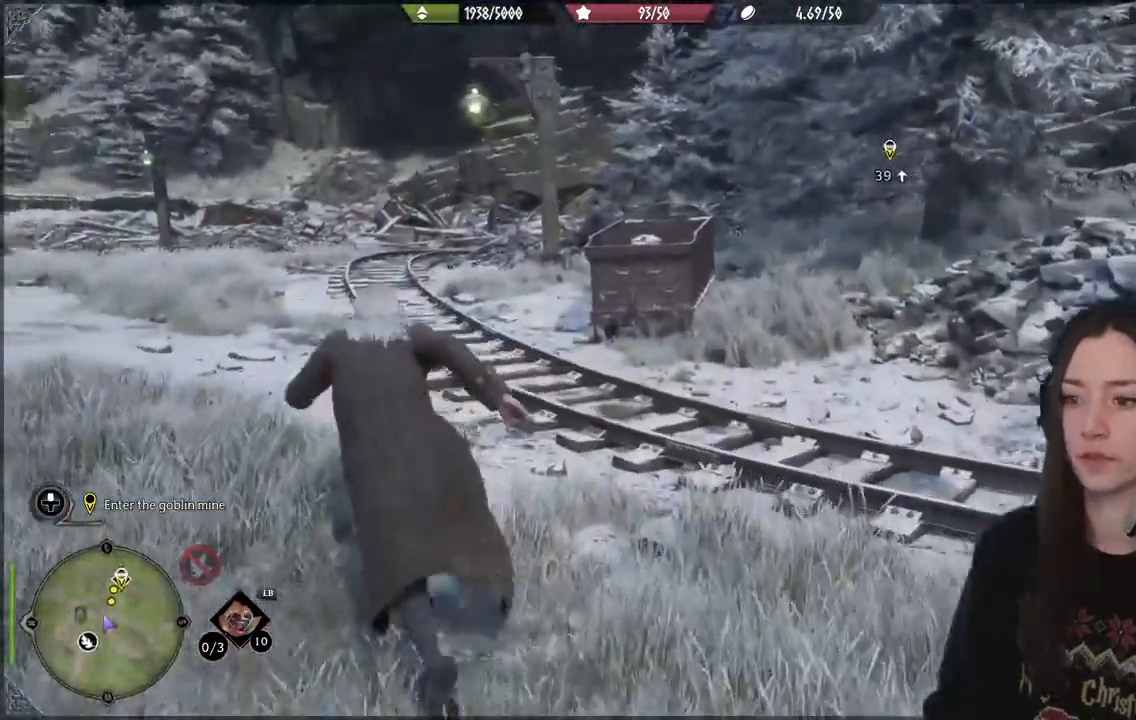
{"buttons": [], "left_stick": "up-left", "right_stick": "center", "events": []}
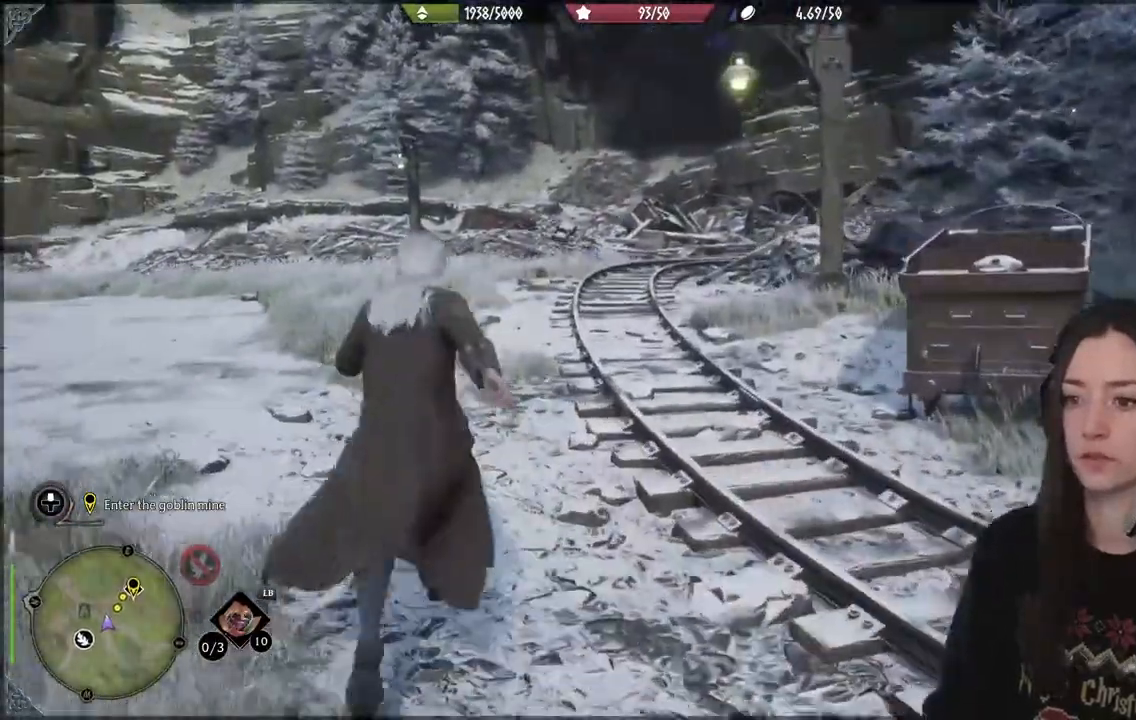
{"buttons": [], "left_stick": "up-left", "right_stick": "center", "events": []}